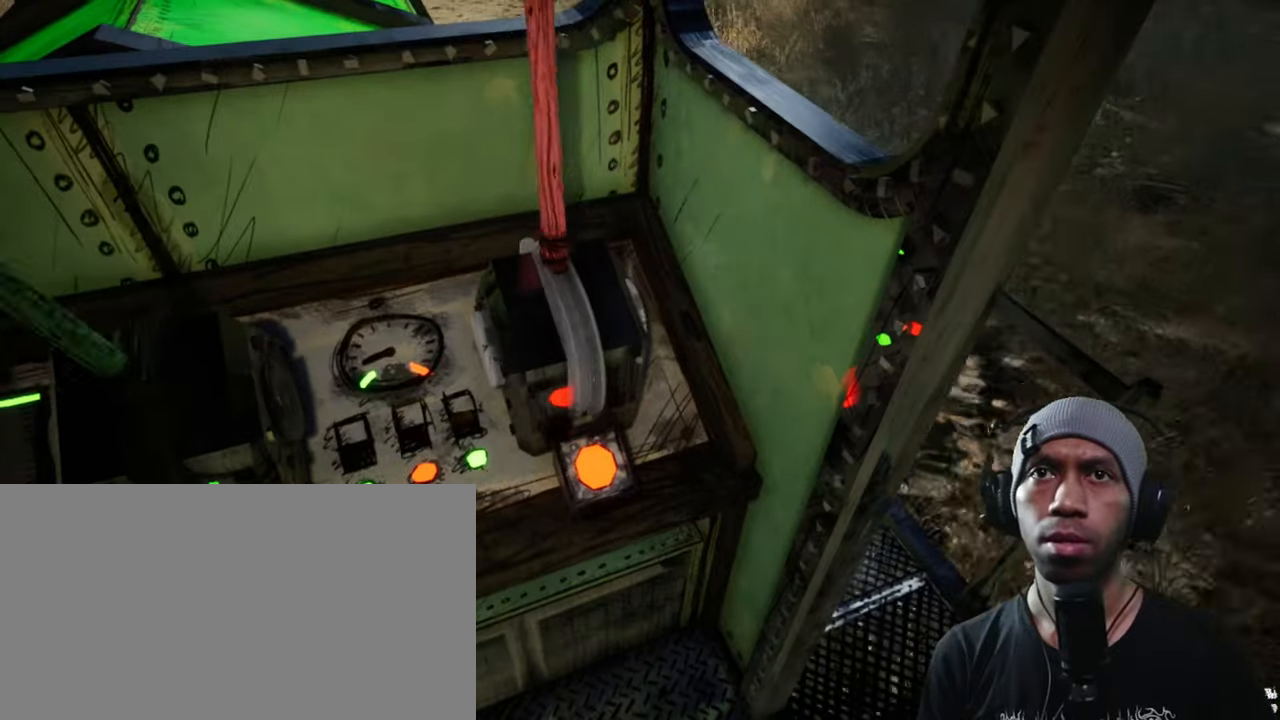
Gameplay with keyboard and mouse; each line is a JSON object with the keys and mouse buttons held at the frame after it. "events" lists presses ("down") and releases ("up") of "1", "2", "3", "4", "5", "a", "alt", "b", "c", "ctrl", "d", "e", "f", "g", "q", "r", "s", "shift", "space", "t", "tab", "v", "w", "x", "z", "mouse_left", "mouse_wheel", "mouse_right", "mouse_mb4" and "mouse_mb5" between this image and that frame as [ms after this image, input, new state], when the widget could be followed in between. "mouse_left", "mouse_wheel", "mouse_right", "mouse_mb4", "mouse_mb5" = the "left", "wheel", "right", "mb4", "mb5" buttons of the "mouse" list. No other keys are recorded. "wheel" means that the mouse wheel is clicked or scrolled. Mouse movement is not recorded.
{"keys": [], "mouse": [], "events": []}
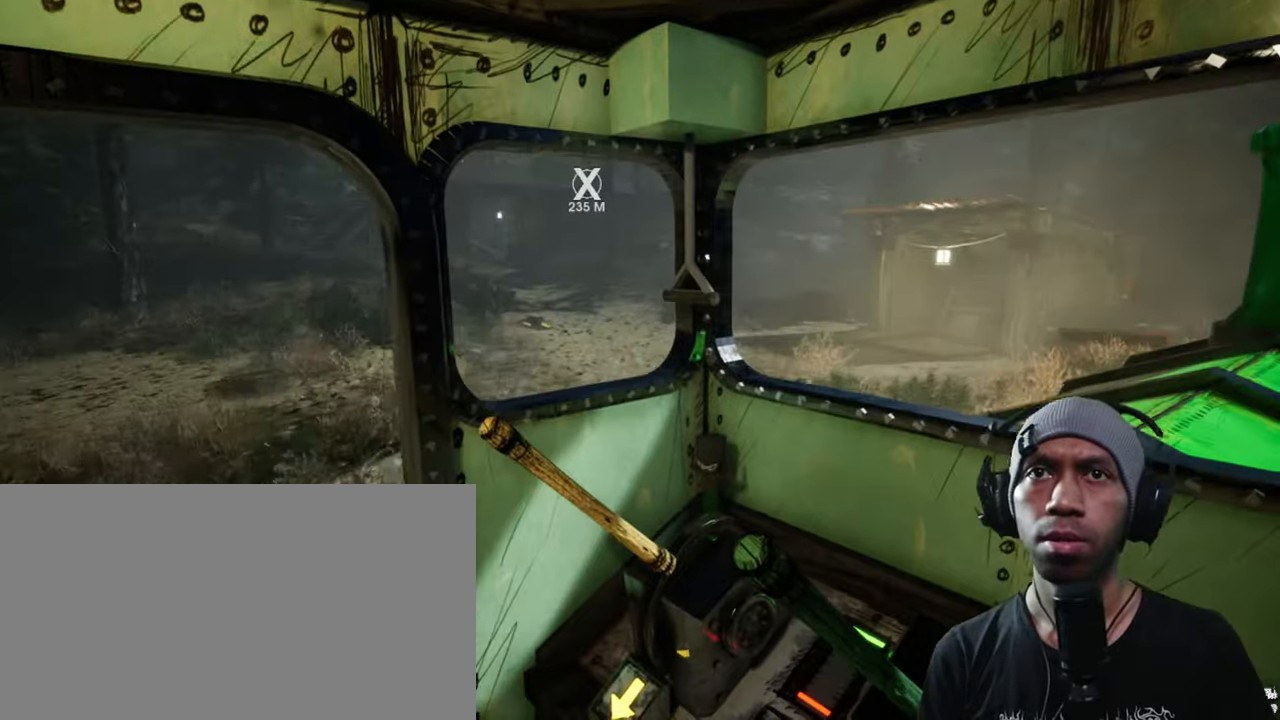
{"keys": [], "mouse": [], "events": []}
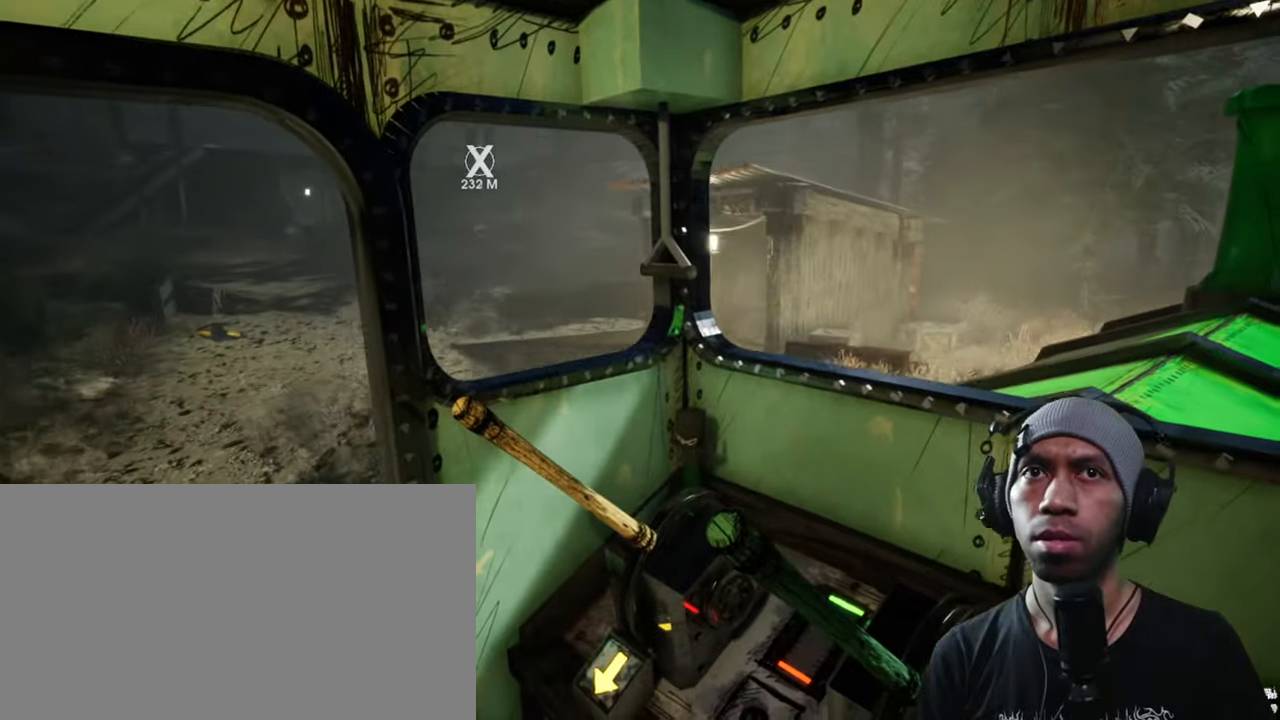
{"keys": [], "mouse": [], "events": []}
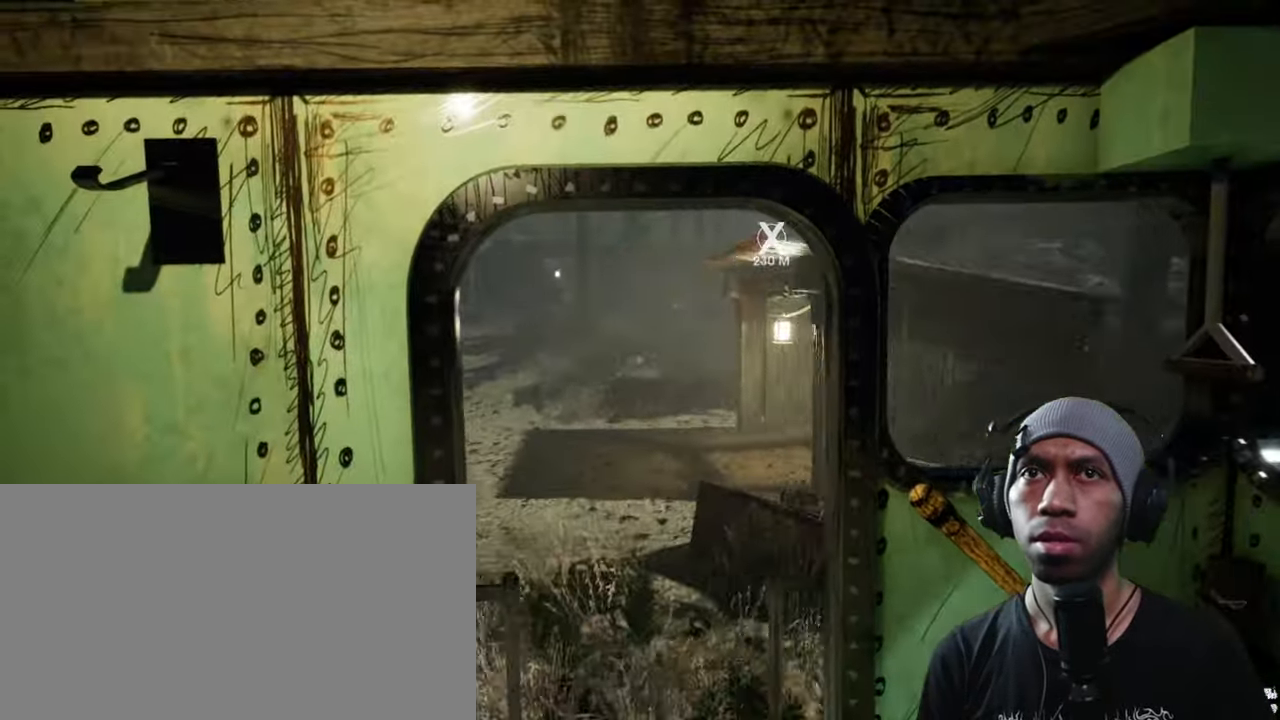
{"keys": [], "mouse": [], "events": []}
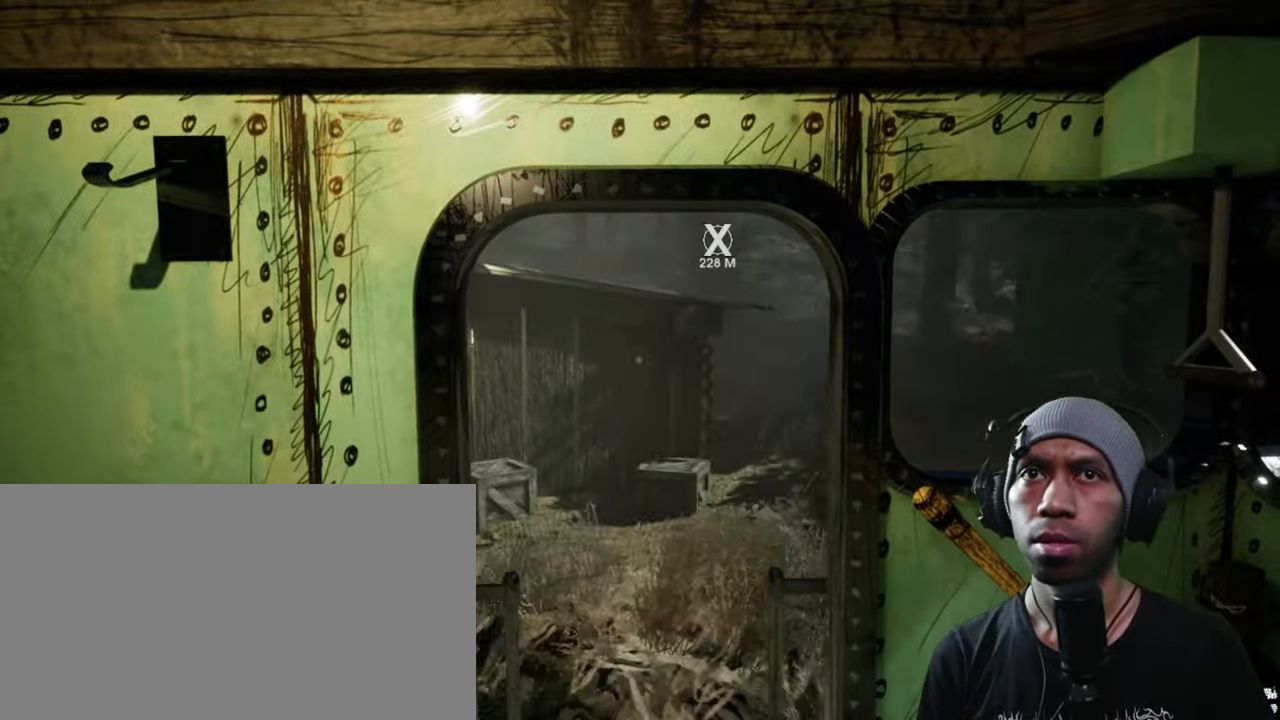
{"keys": [], "mouse": [], "events": []}
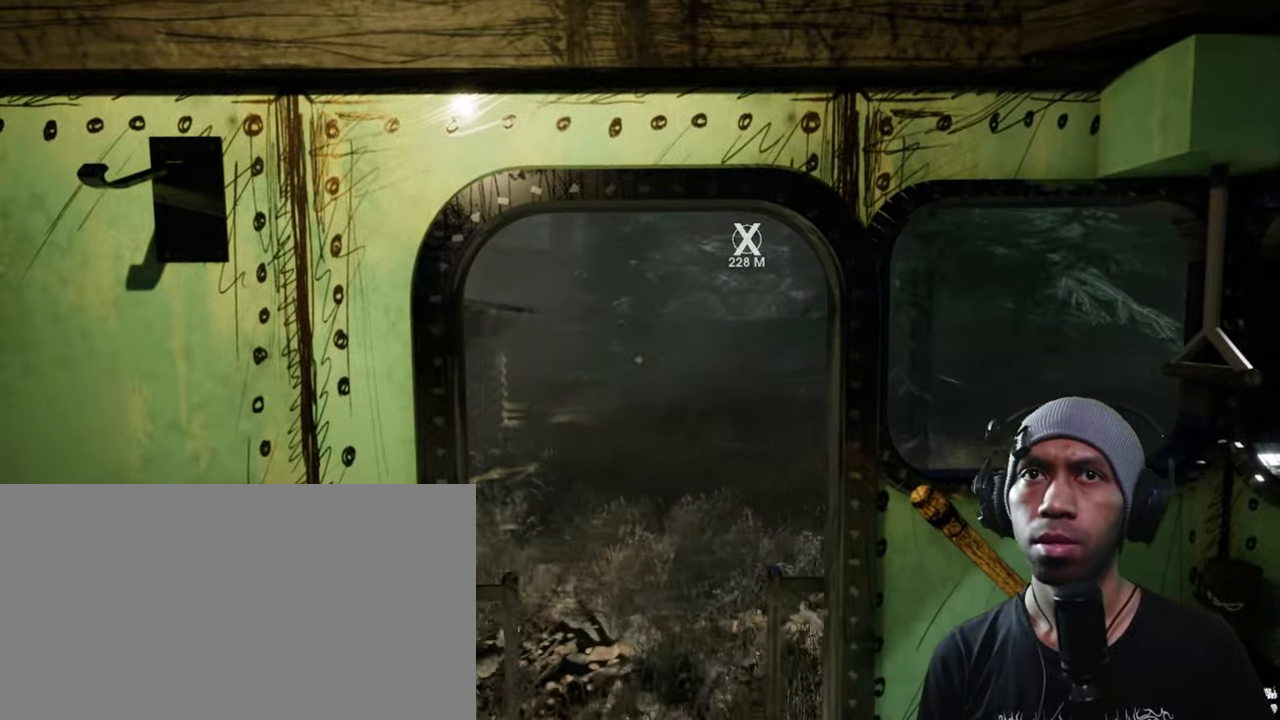
{"keys": [], "mouse": [], "events": []}
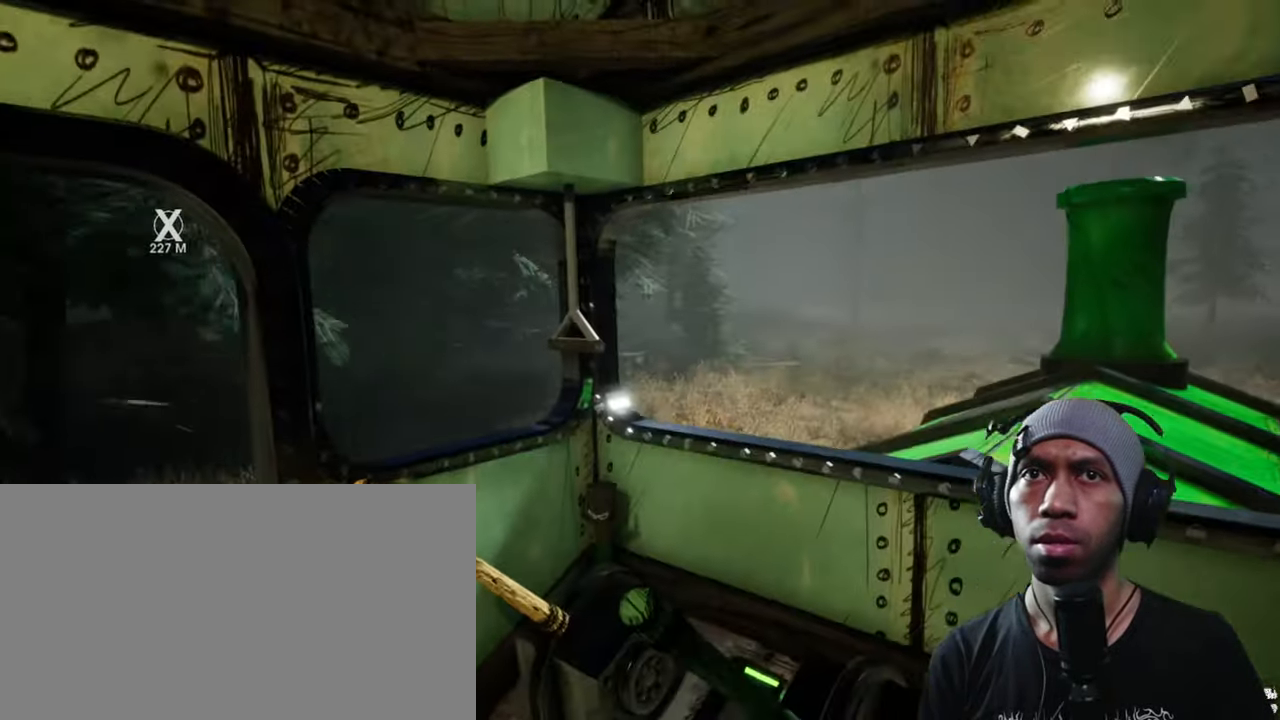
{"keys": [], "mouse": [], "events": []}
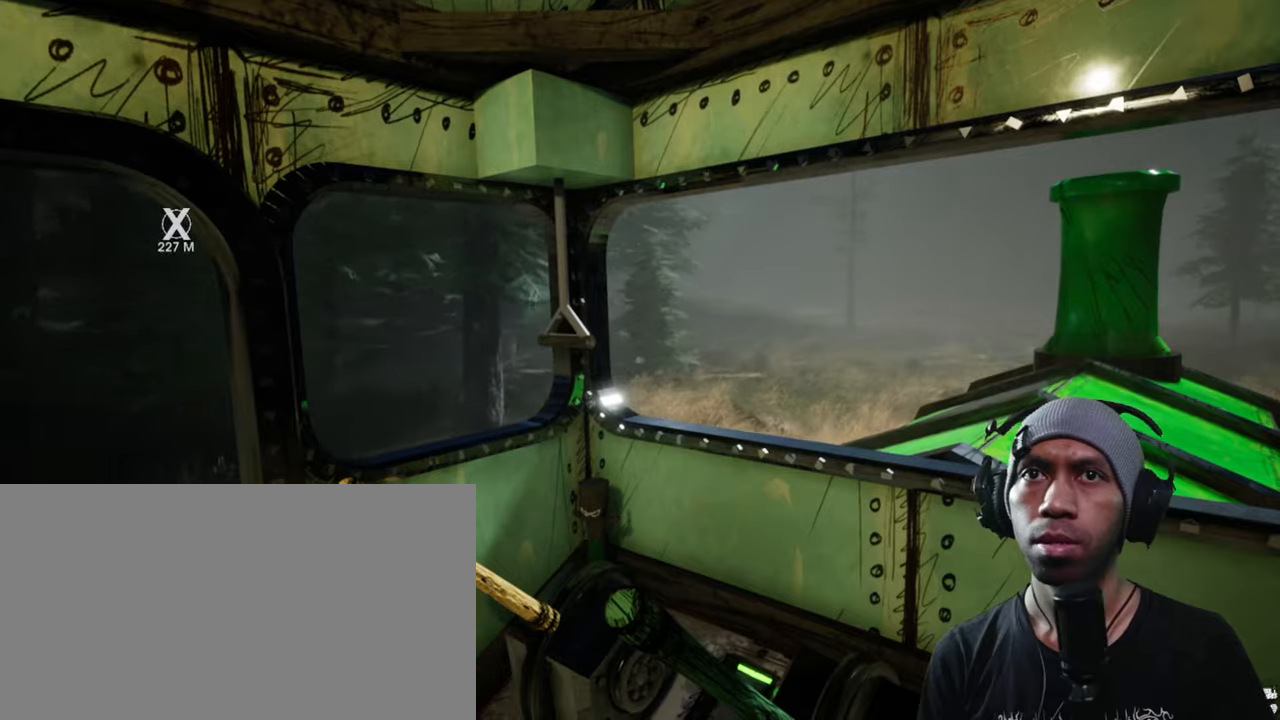
{"keys": [], "mouse": [], "events": []}
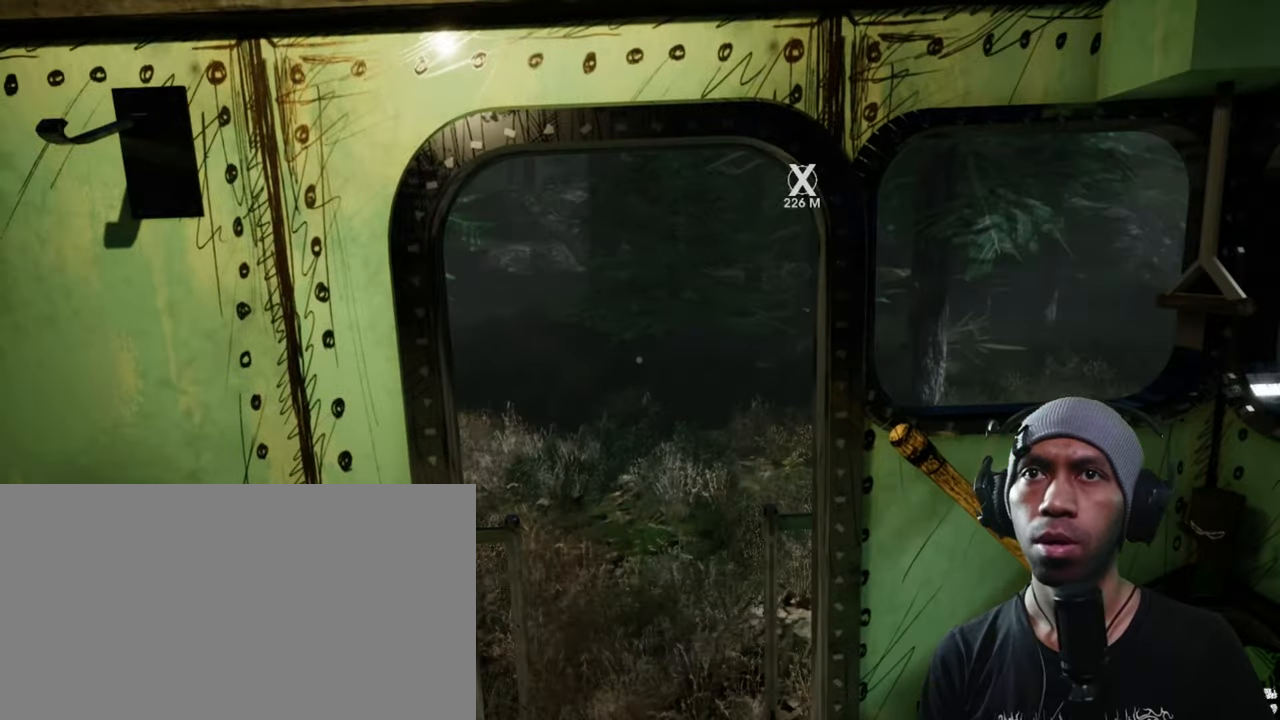
{"keys": [], "mouse": [], "events": [[133, "w", "down"], [450, "w", "up"]]}
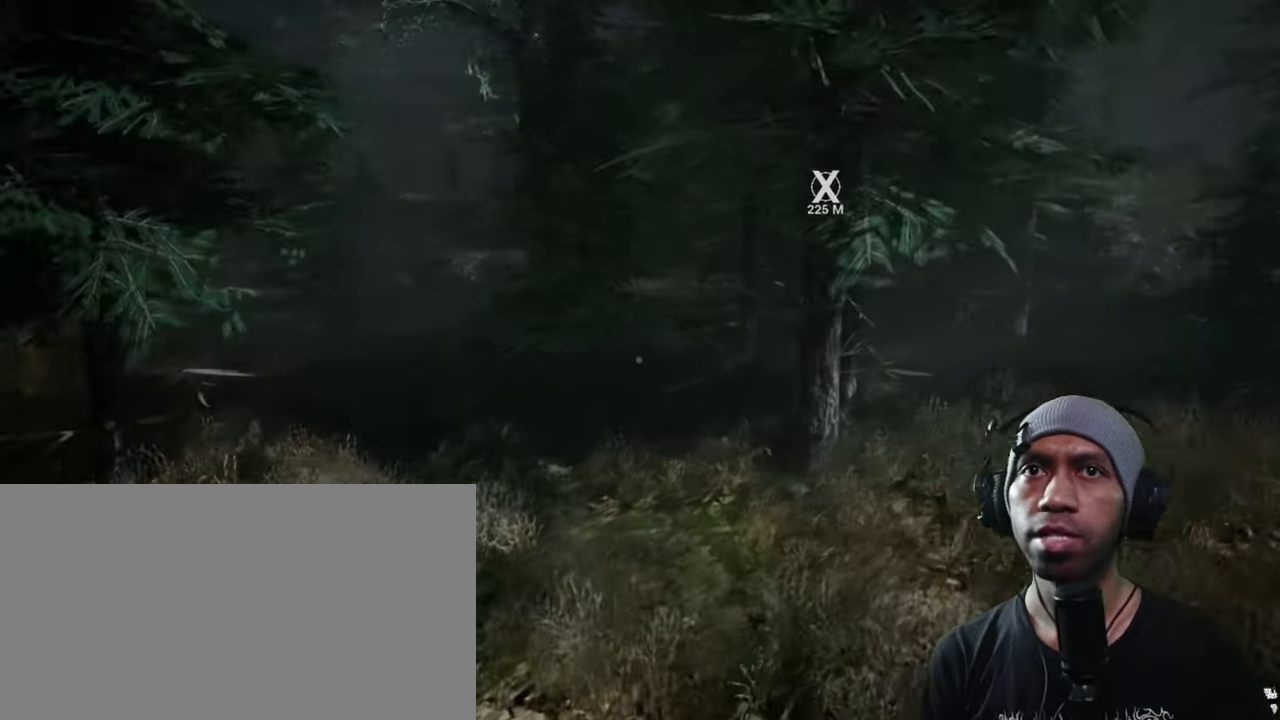
{"keys": [], "mouse": [], "events": []}
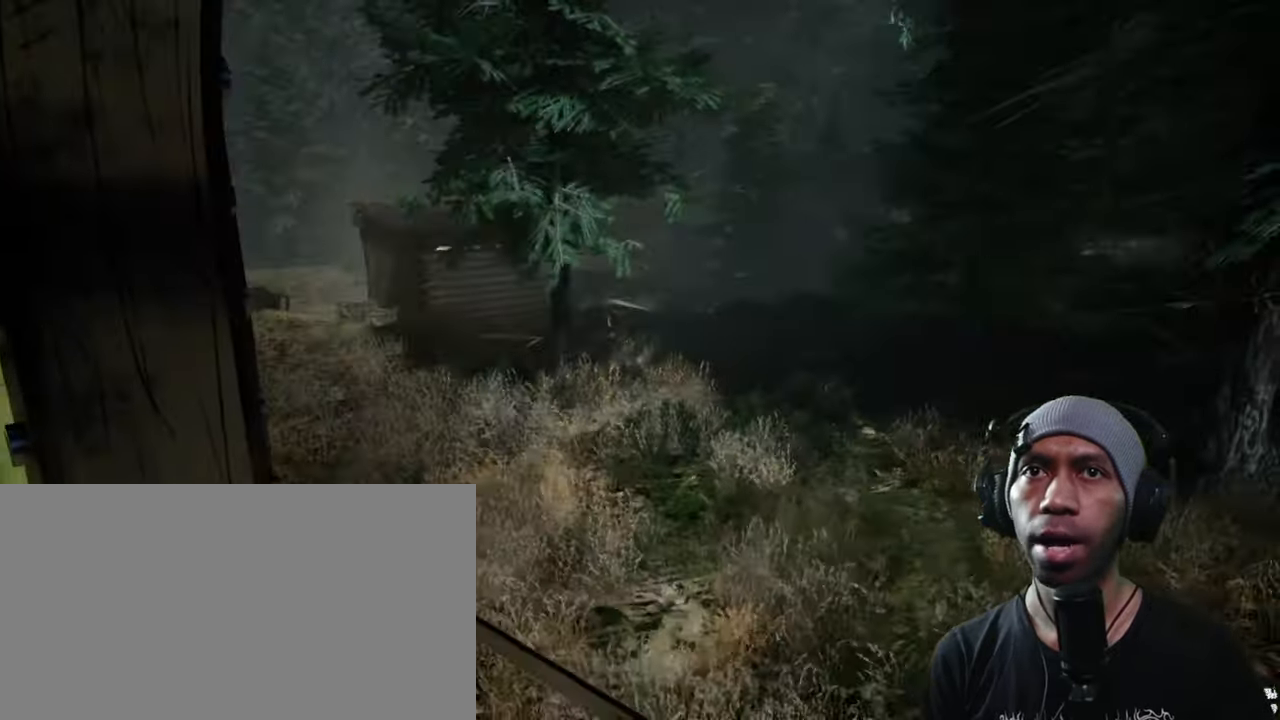
{"keys": [], "mouse": [], "events": []}
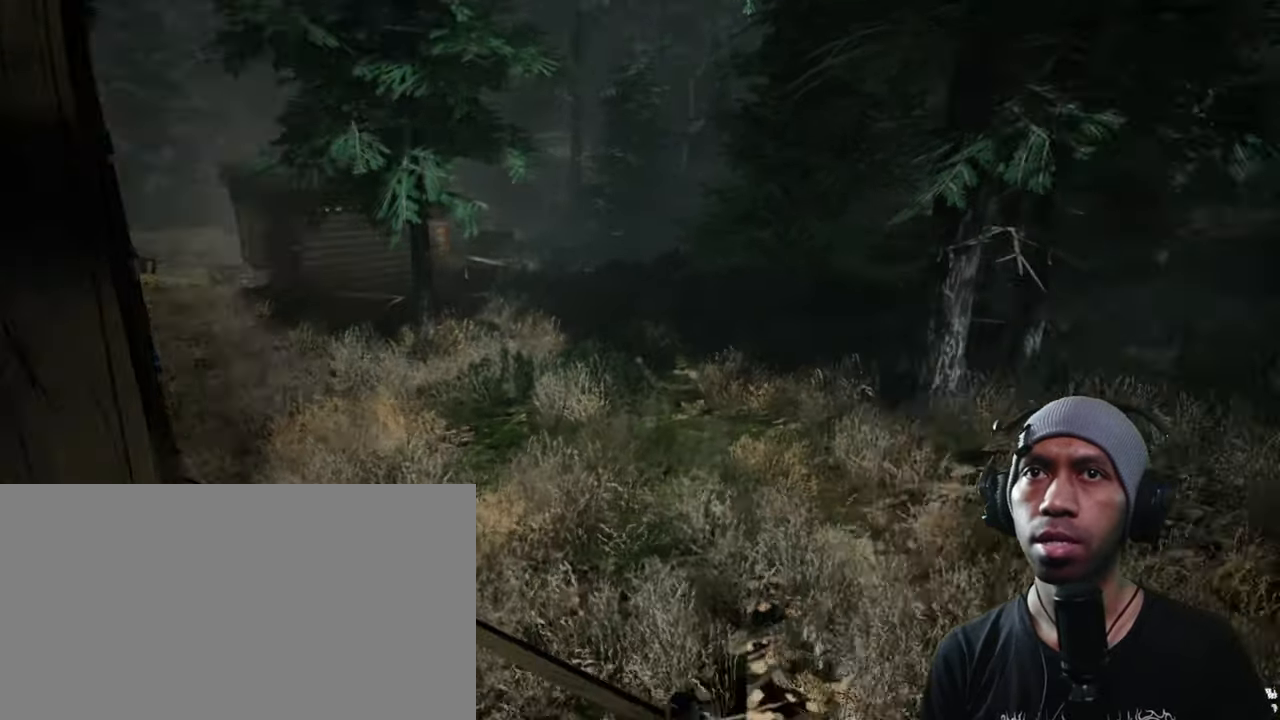
{"keys": ["w"], "mouse": [], "events": [[483, "w", "down"]]}
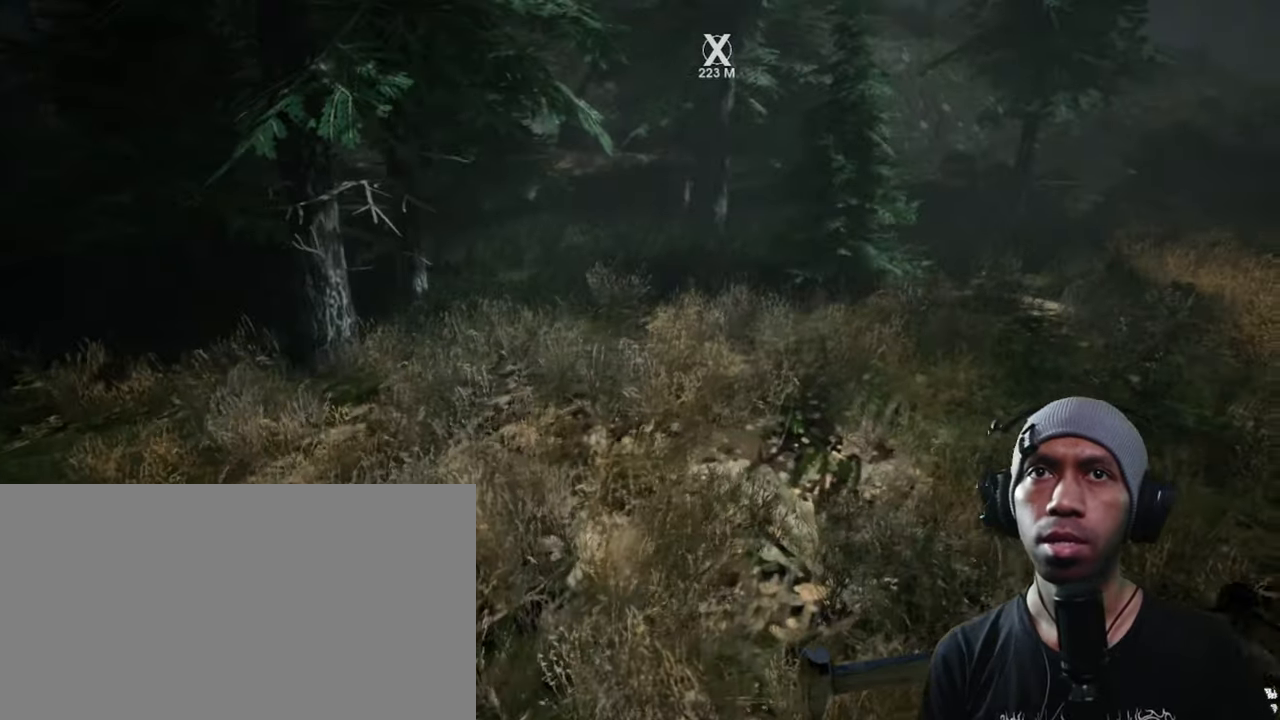
{"keys": [], "mouse": [], "events": [[450, "w", "up"]]}
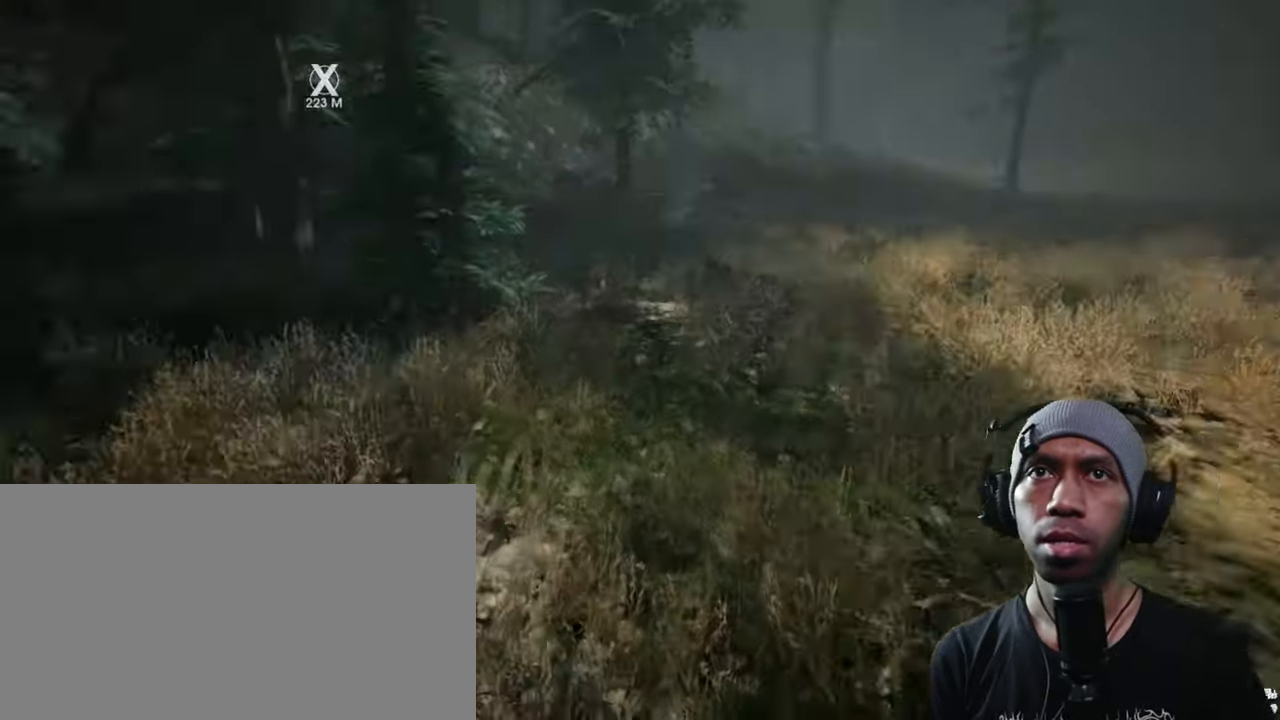
{"keys": [], "mouse": [], "events": []}
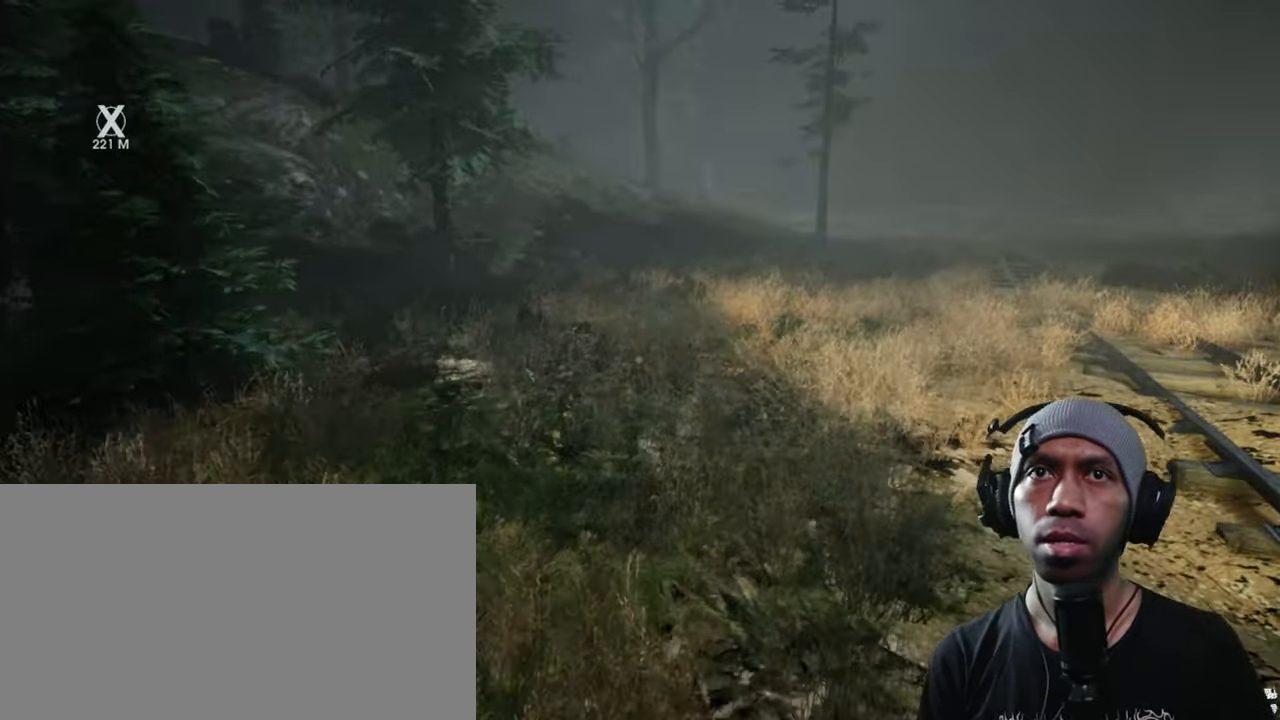
{"keys": [], "mouse": [], "events": [[283, "d", "down"], [500, "d", "up"]]}
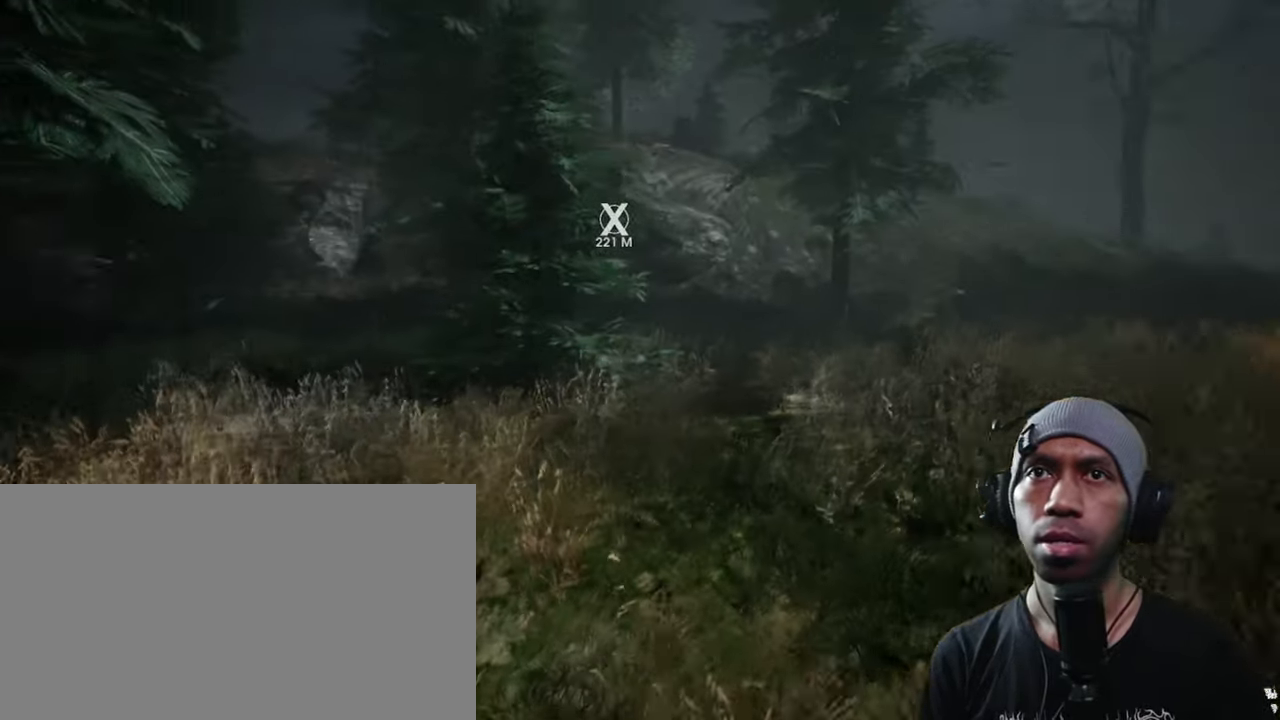
{"keys": ["a"], "mouse": [], "events": [[400, "a", "down"]]}
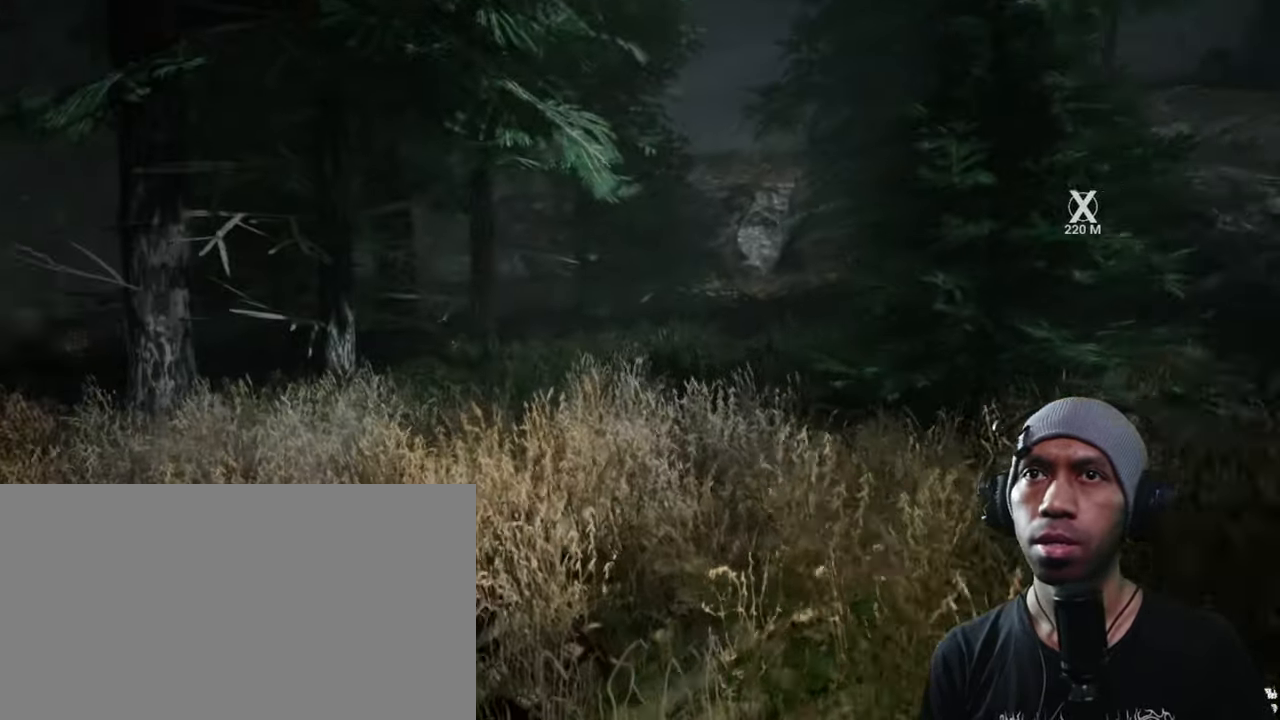
{"keys": ["a"], "mouse": [], "events": []}
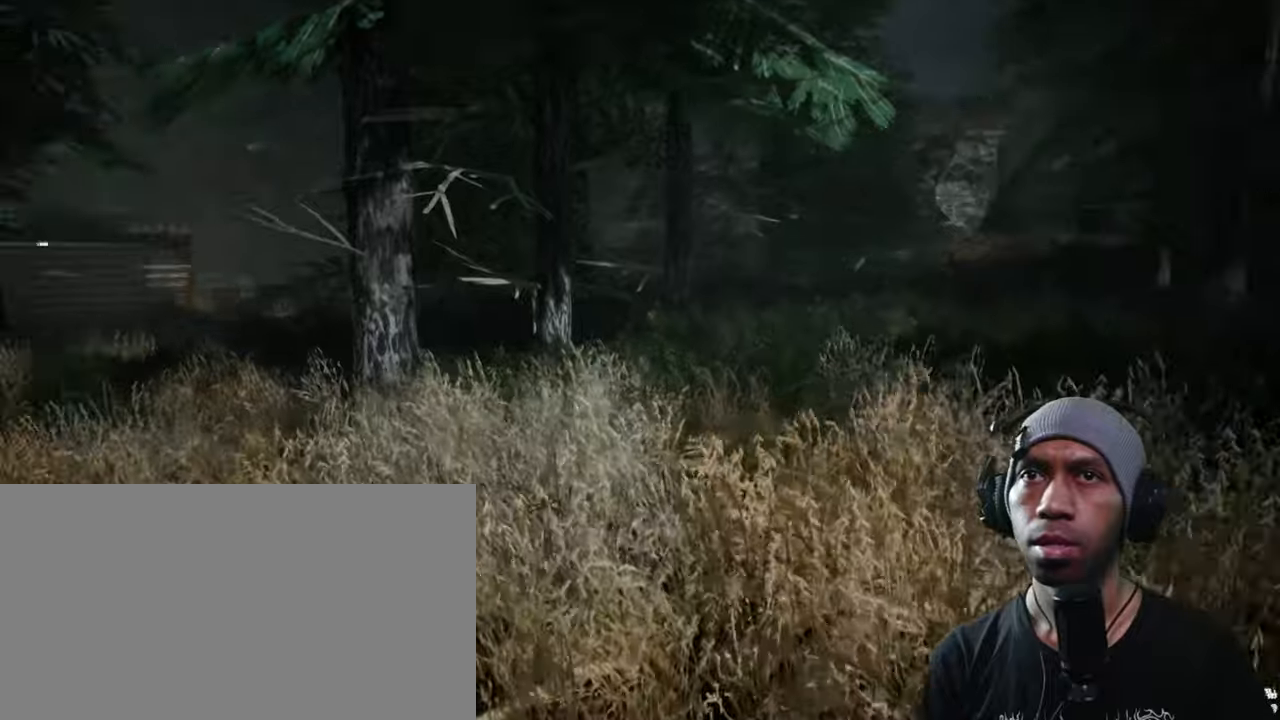
{"keys": ["a"], "mouse": [], "events": []}
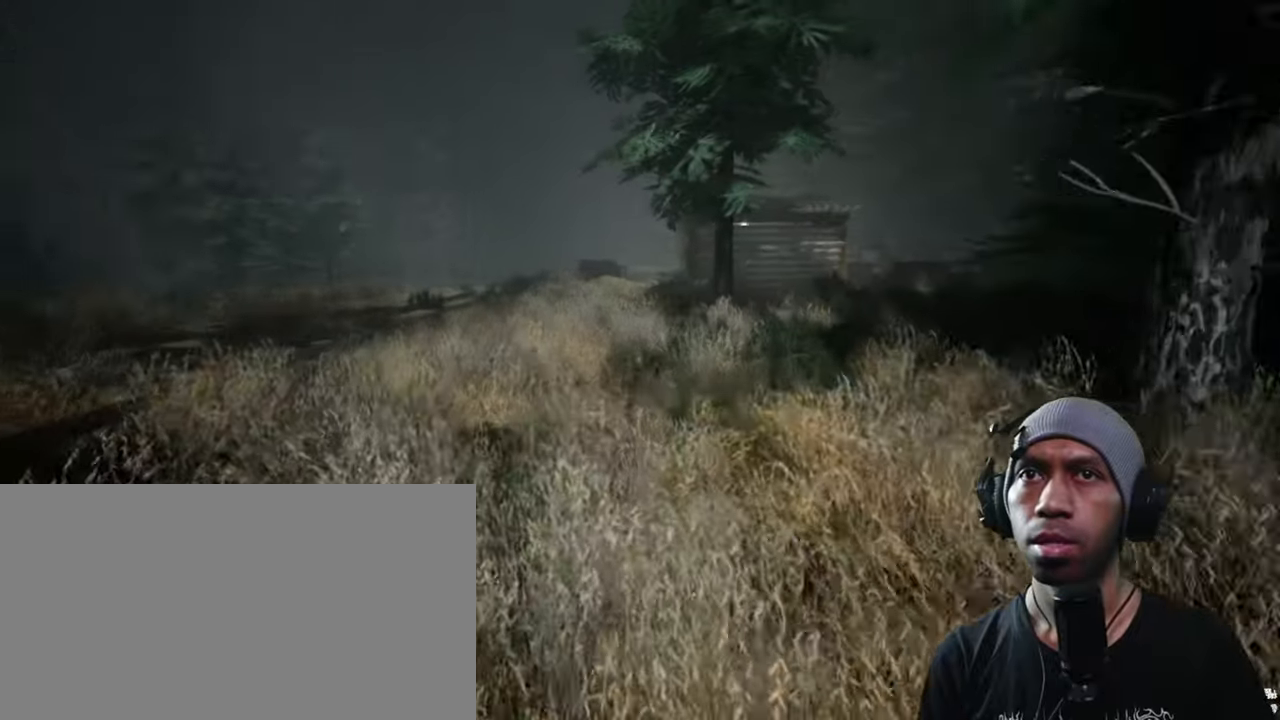
{"keys": ["a"], "mouse": [], "events": []}
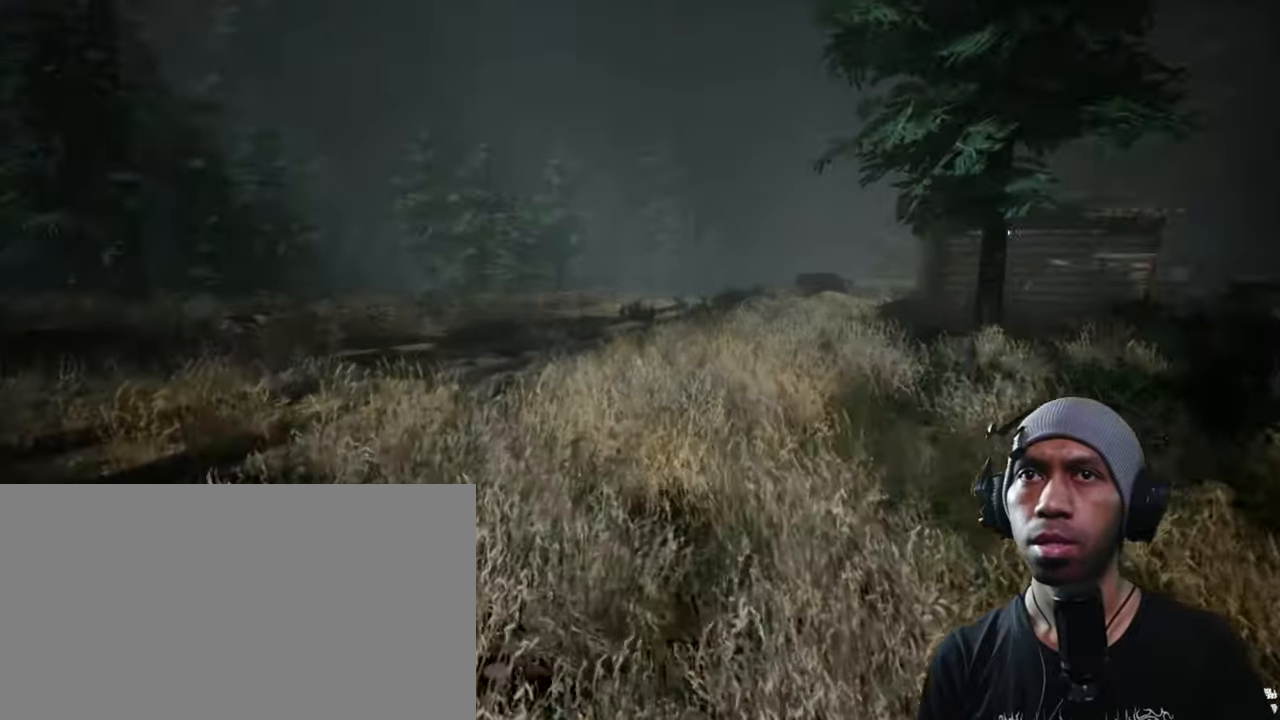
{"keys": ["a", "shift"], "mouse": [], "events": [[183, "shift", "down"]]}
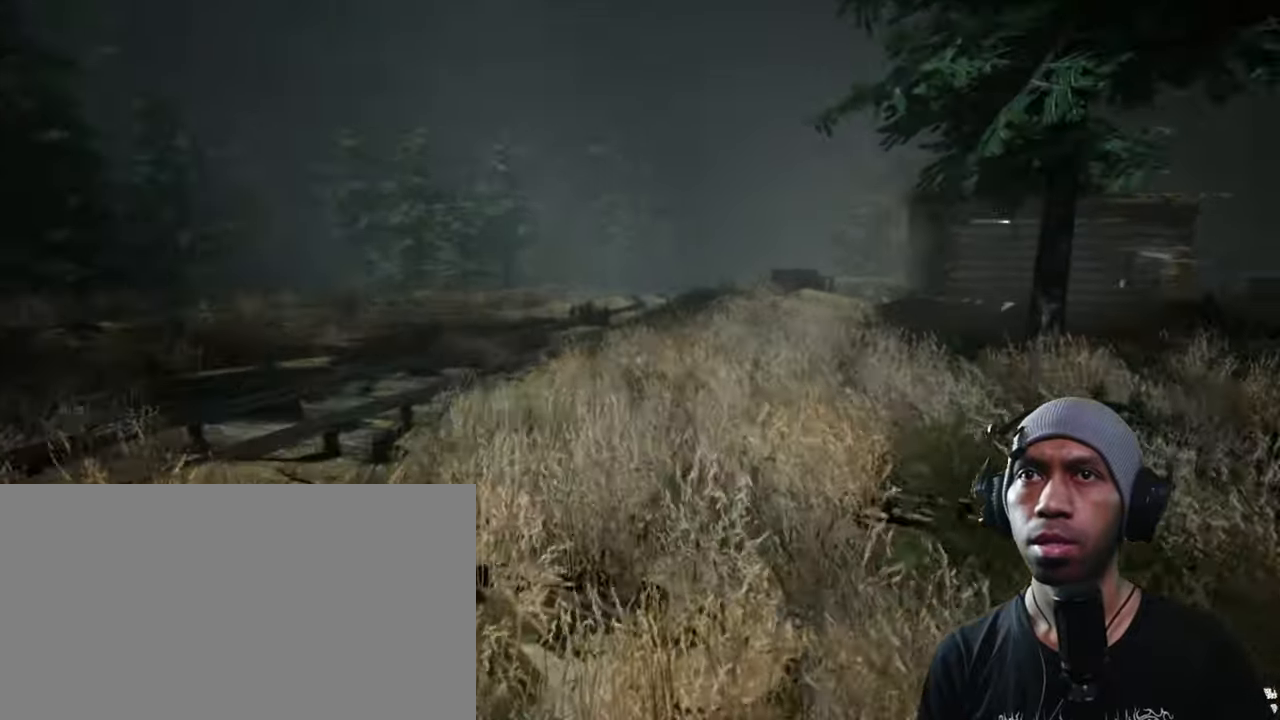
{"keys": ["a", "shift"], "mouse": [], "events": []}
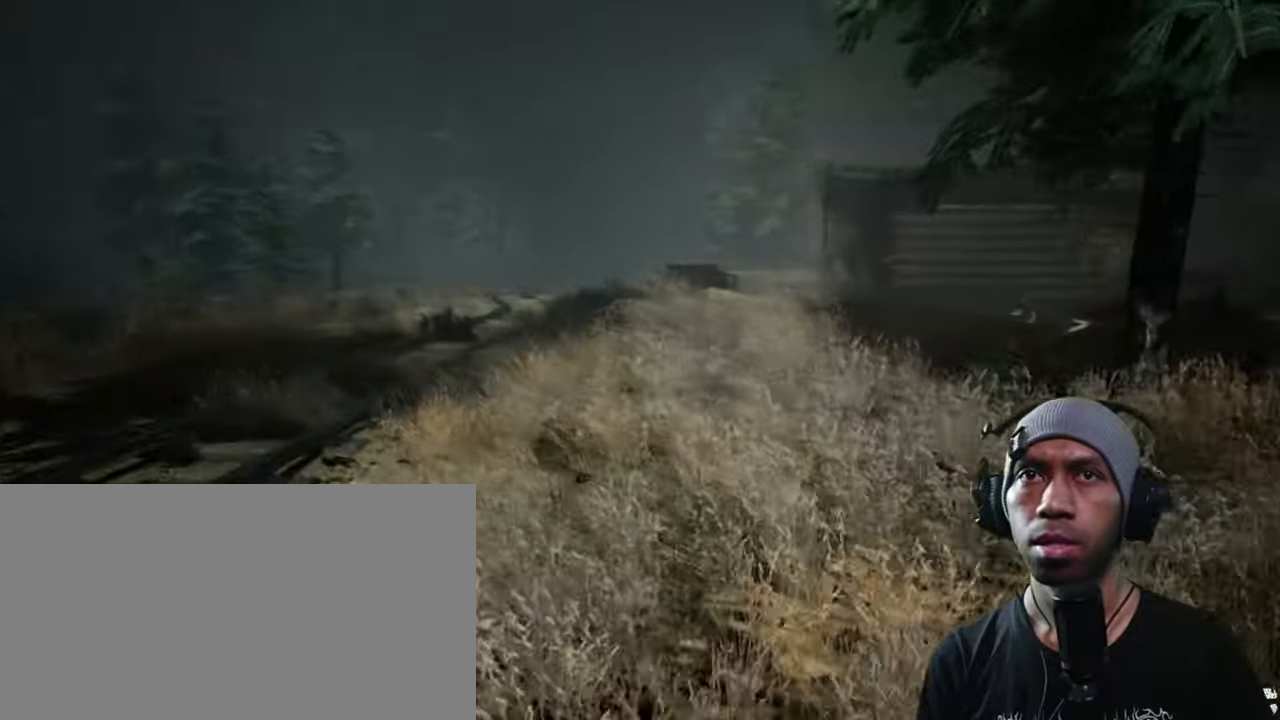
{"keys": ["a", "shift"], "mouse": [], "events": []}
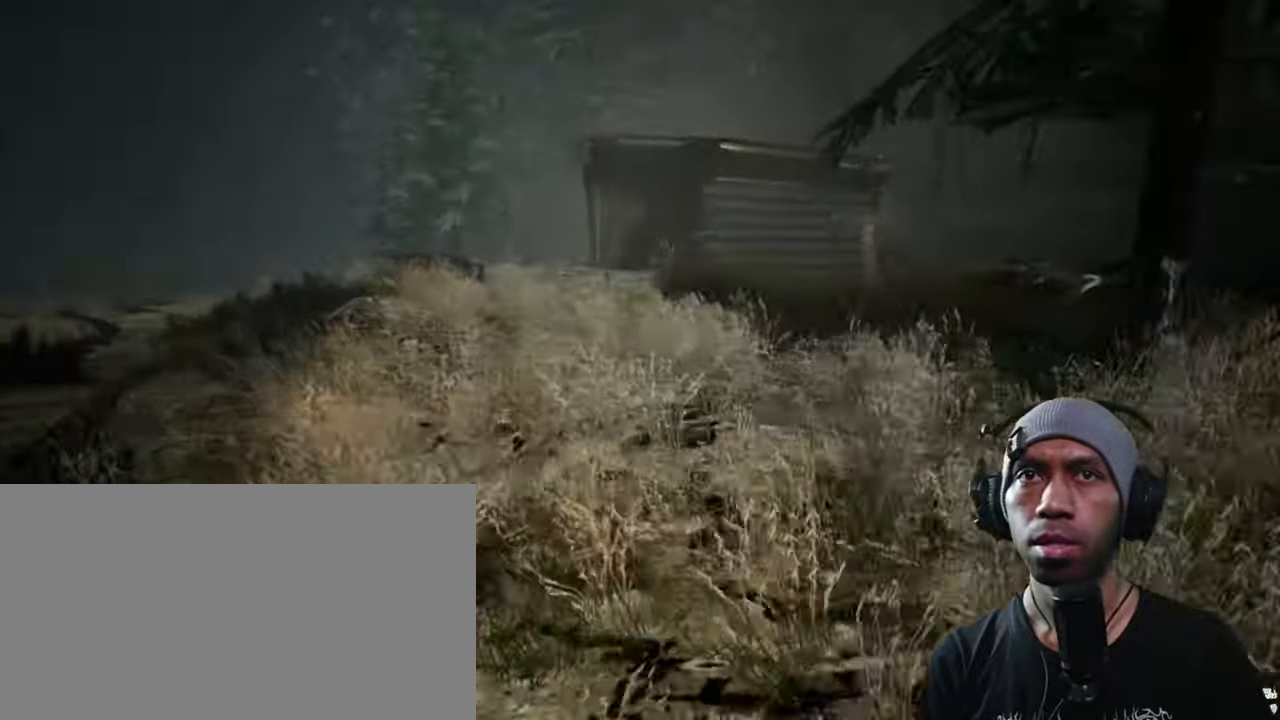
{"keys": ["a", "shift"], "mouse": [], "events": []}
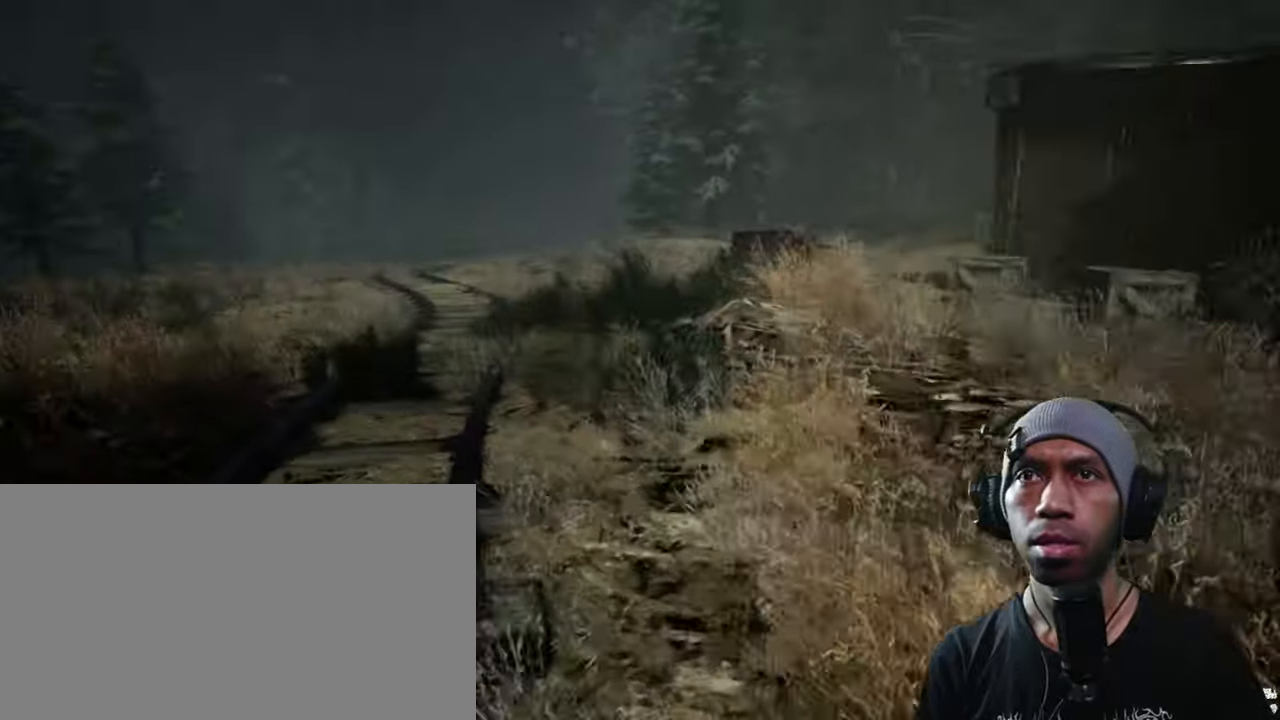
{"keys": ["shift"], "mouse": [], "events": [[300, "a", "up"]]}
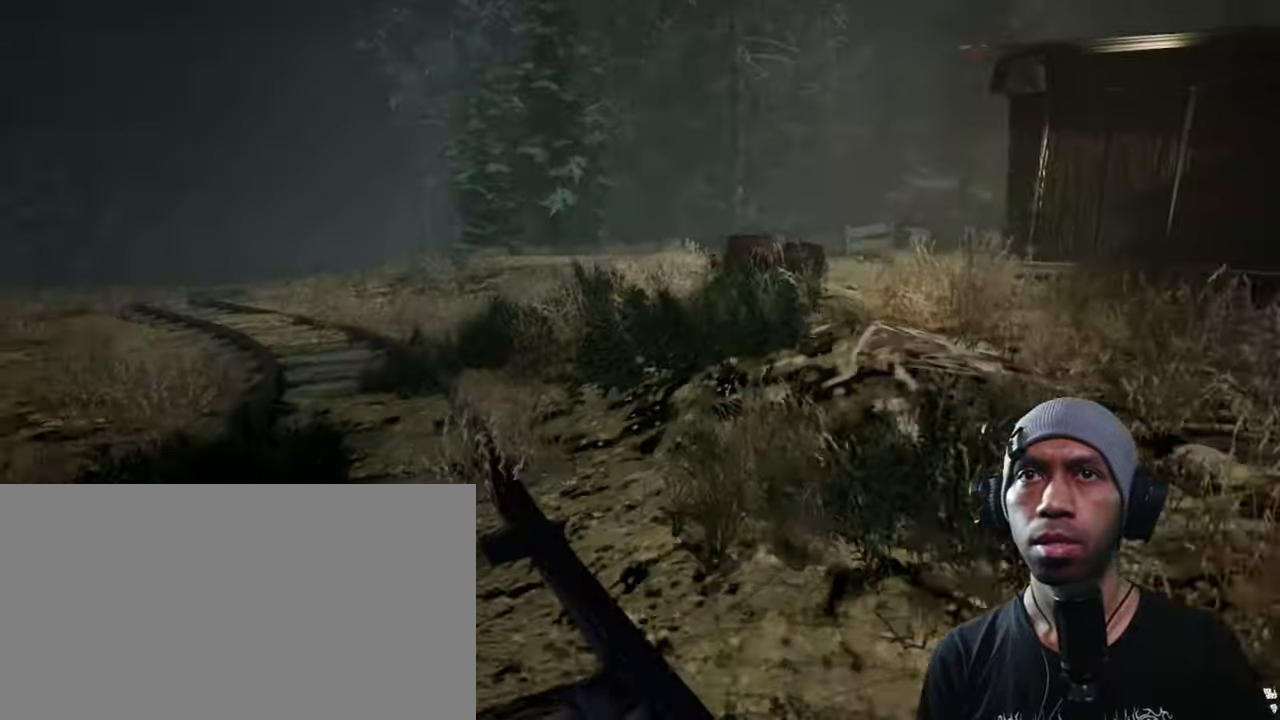
{"keys": ["a", "shift"], "mouse": [], "events": [[467, "a", "down"]]}
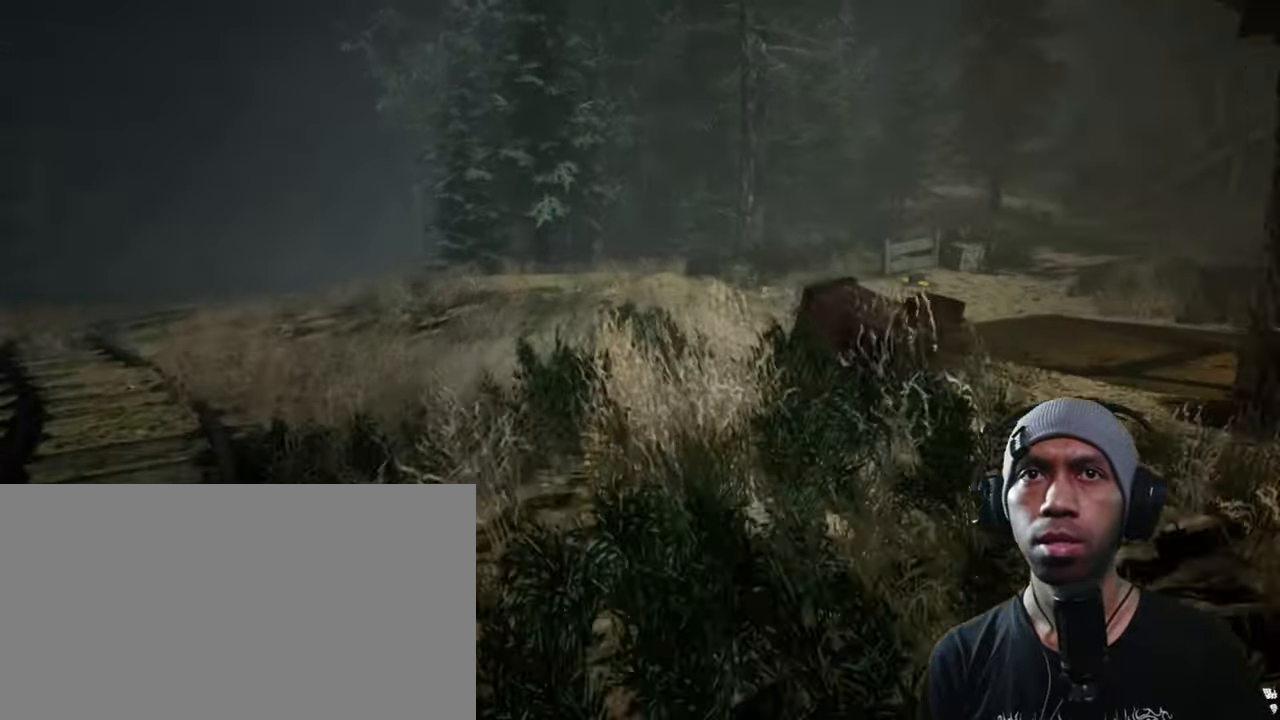
{"keys": ["a", "shift"], "mouse": [], "events": []}
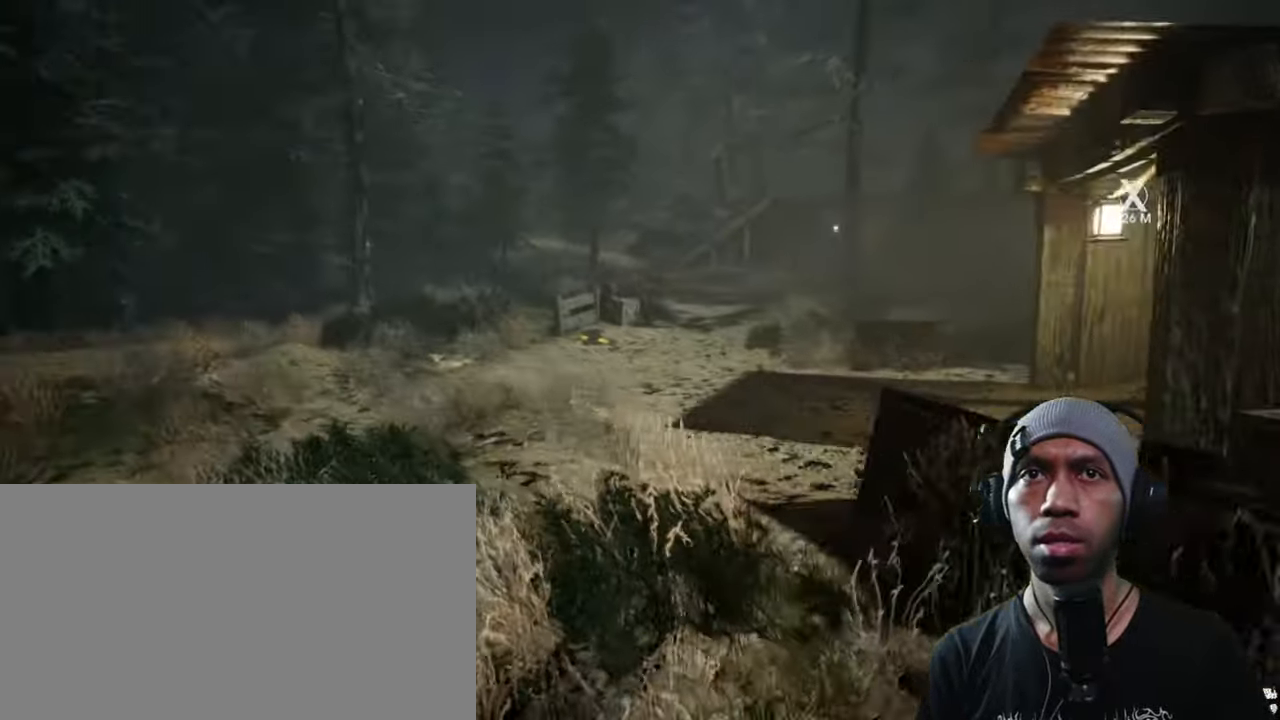
{"keys": [], "mouse": [], "events": [[133, "a", "up"], [150, "shift", "up"]]}
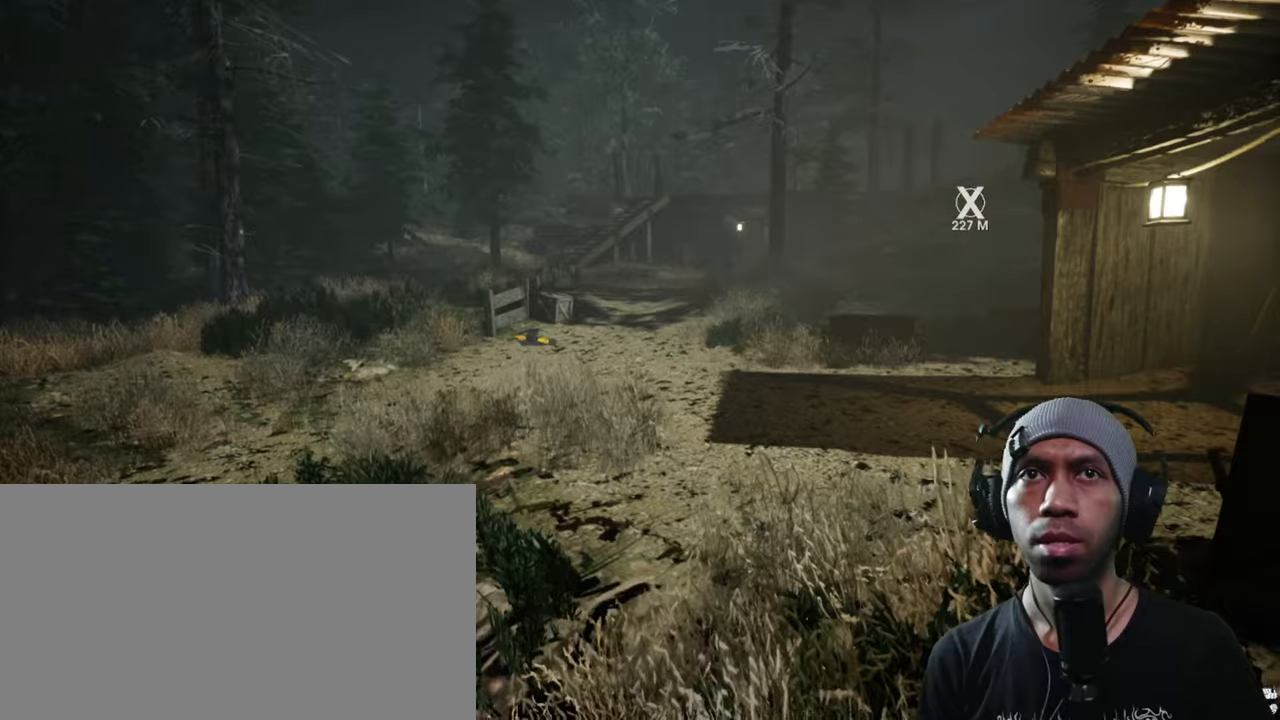
{"keys": [], "mouse": [], "events": []}